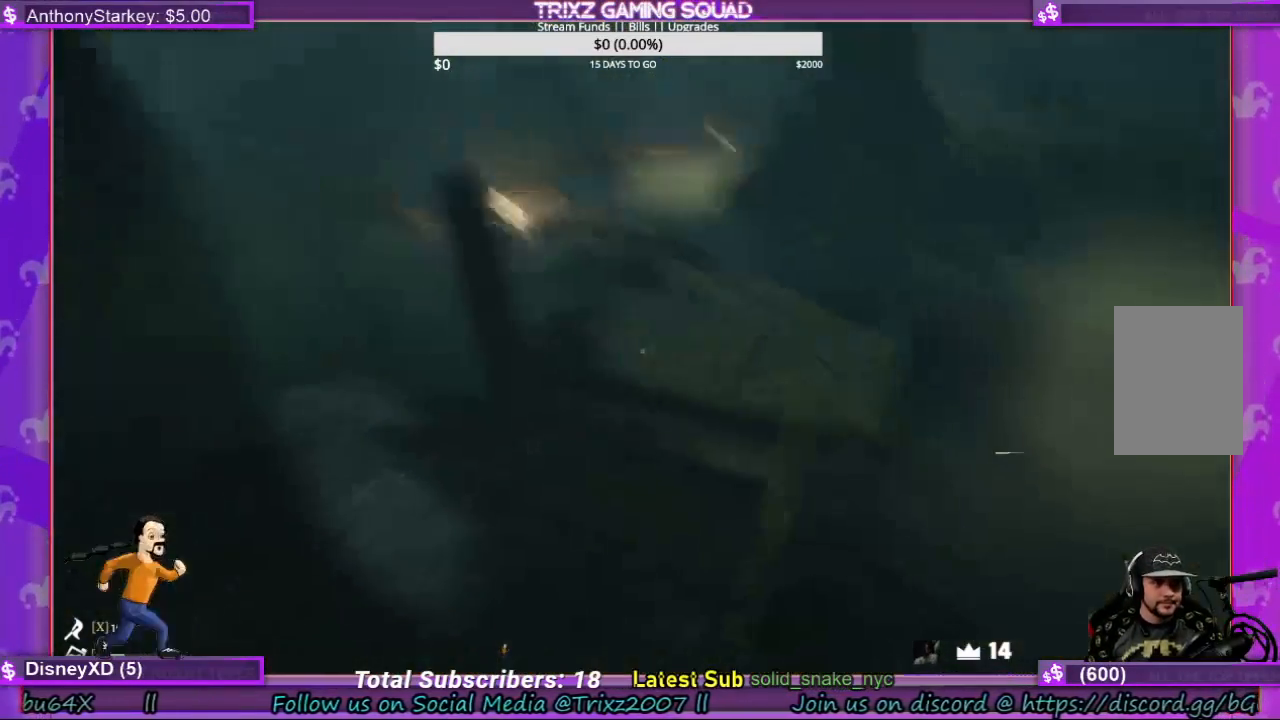
Gameplay with keyboard and mouse; each line is a JSON object with the keys and mouse buttons held at the frame after it. "events" lists presses ("down") and releases ("up") of "a", "ctrl", "d", "e", "f", "q", "r", "s", "shift", "space", "tab", "w", "mouse_left", "mouse_wheel", "mouse_right" and "mouse_mb5" between this image and that frame as [ms after this image, input, new state], when the widget could be followed in between. "mouse_left", "mouse_wheel", "mouse_right", "mouse_mb5" = the "left", "wheel", "right", "mb5" buttons of the "mouse" list. No other keys are recorded. "wheel" means that the mouse wheel is clicked or scrolled. Mouse movement is not recorded.
{"keys": ["shift", "w"], "mouse": [], "events": [[200, "space", "up"]]}
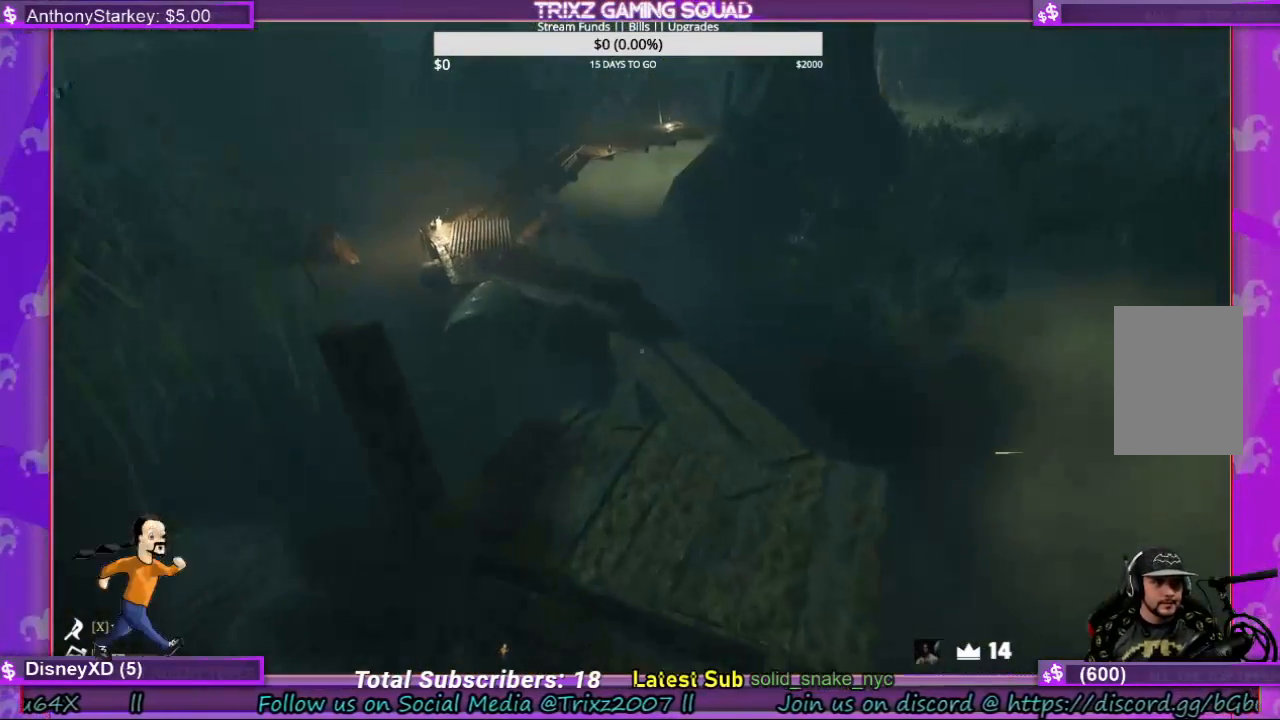
{"keys": ["shift", "w"], "mouse": [], "events": [[267, "d", "down"], [333, "d", "up"]]}
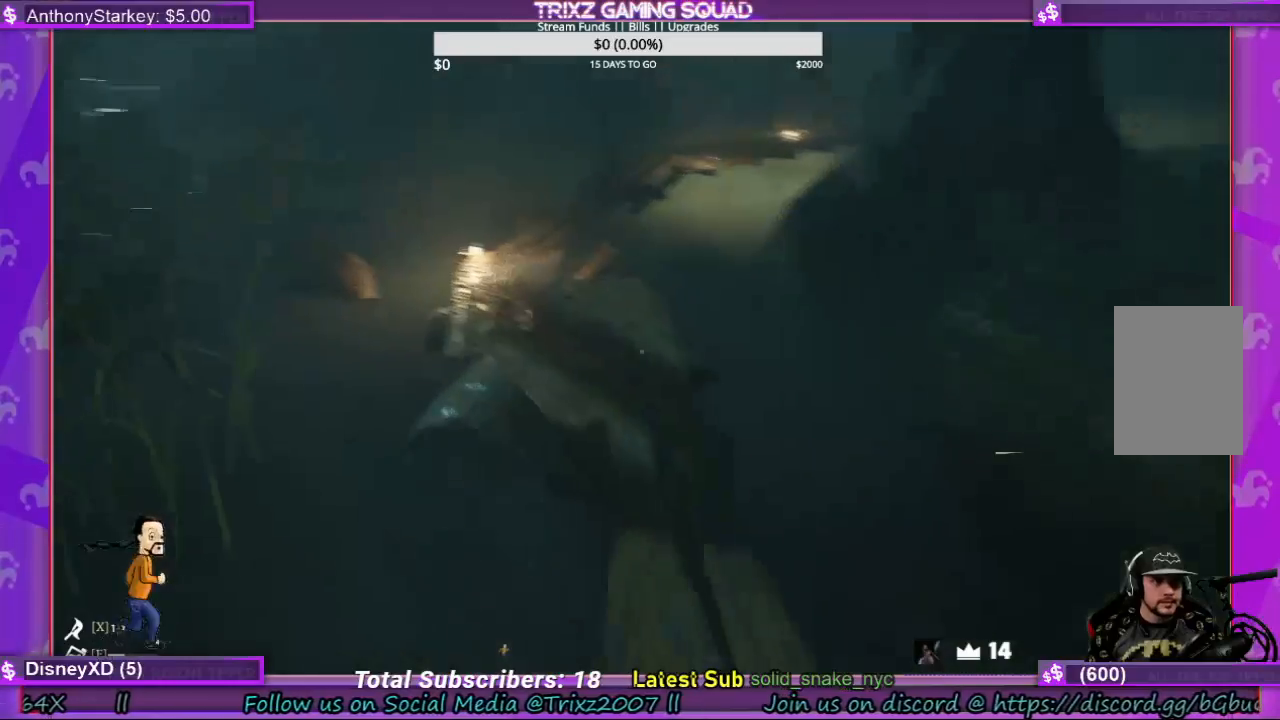
{"keys": ["a", "shift", "w"], "mouse": [], "events": [[467, "a", "down"]]}
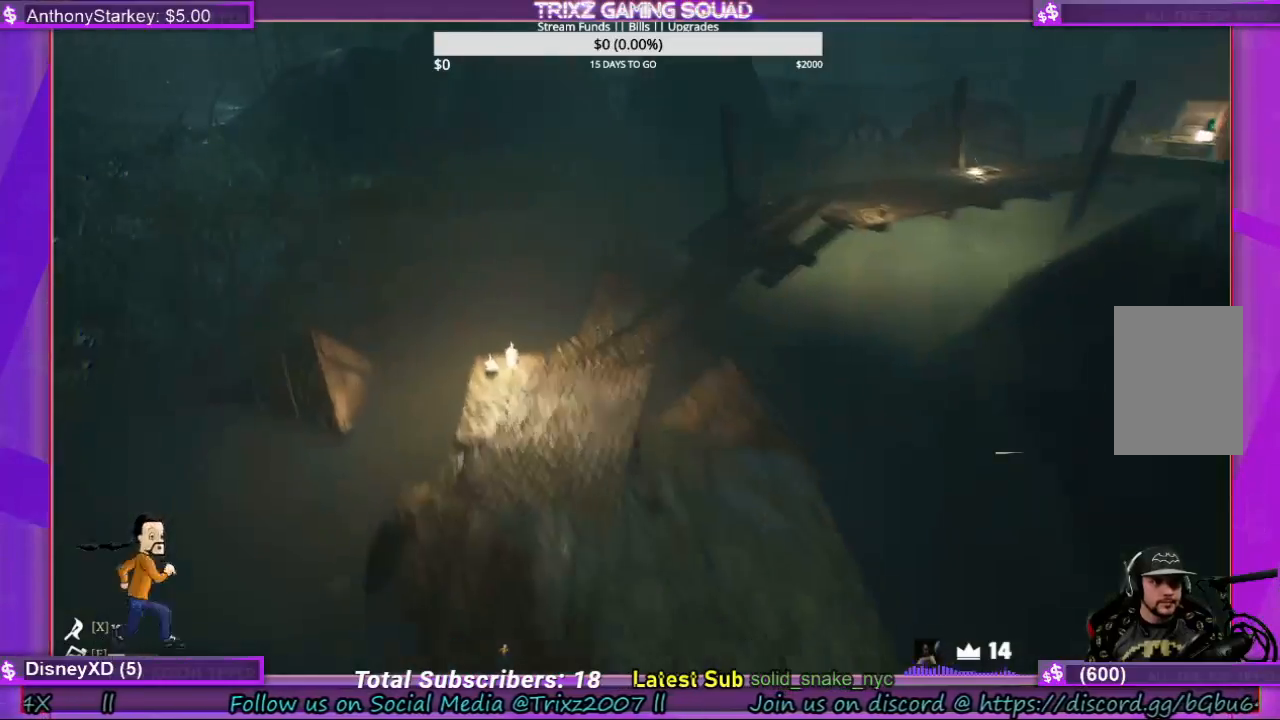
{"keys": ["shift", "w"], "mouse": [], "events": [[100, "a", "up"]]}
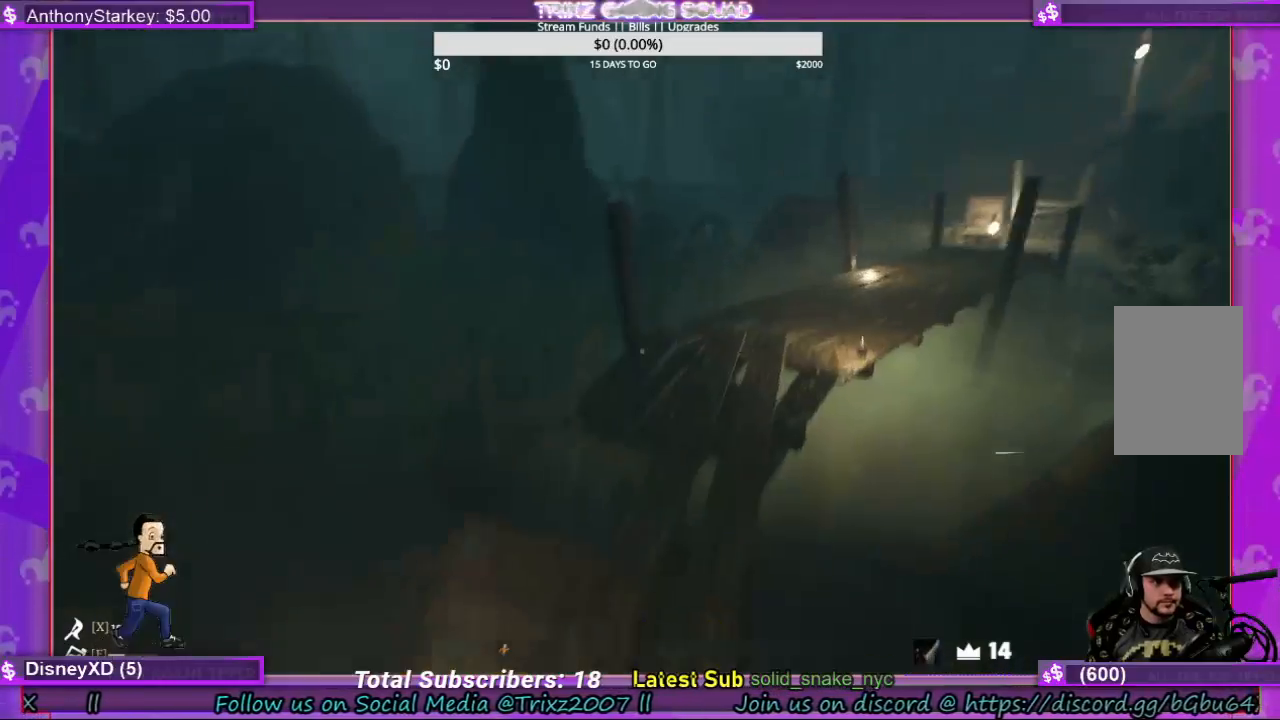
{"keys": ["shift", "w"], "mouse": [], "events": []}
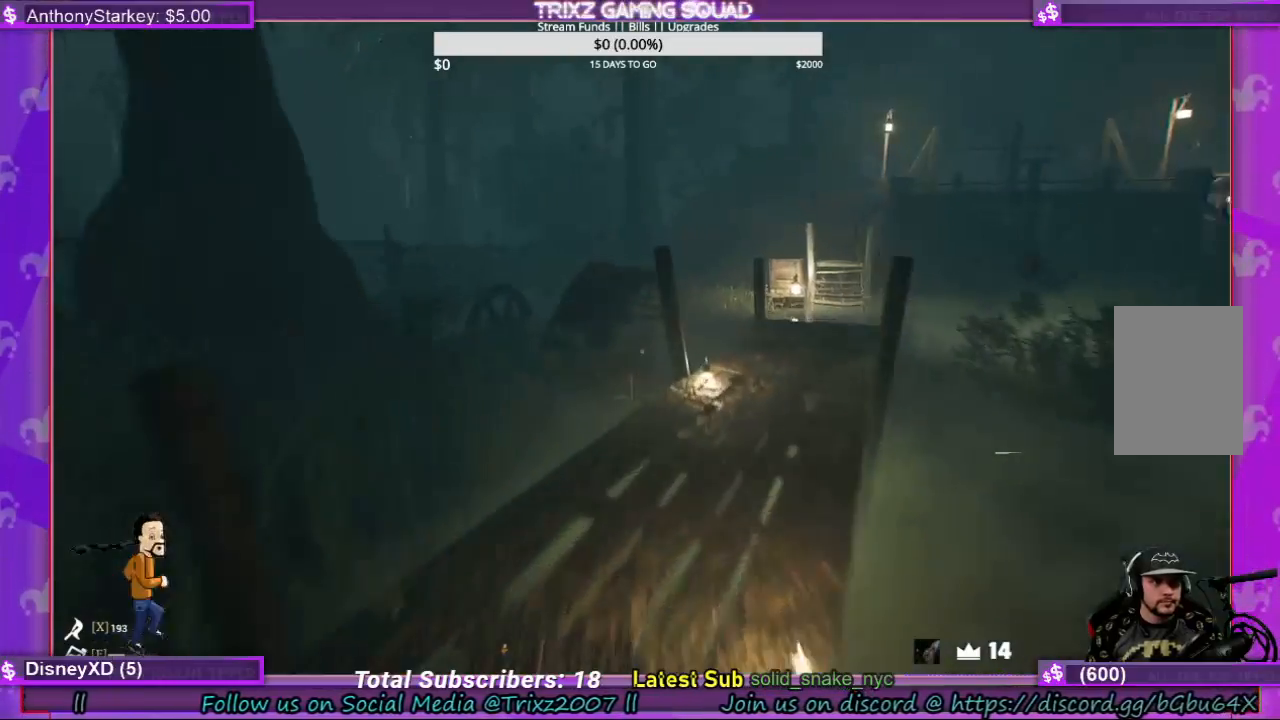
{"keys": ["shift", "w"], "mouse": [], "events": [[367, "a", "down"], [433, "a", "up"]]}
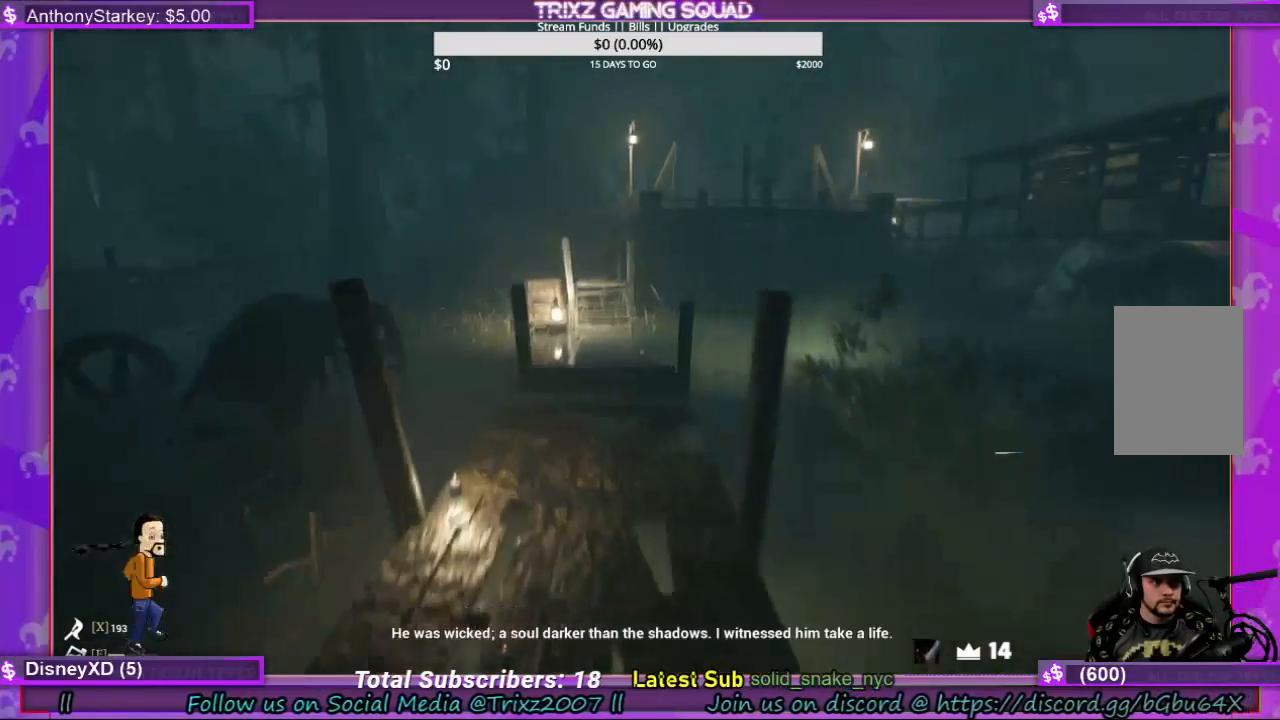
{"keys": [], "mouse": [], "events": [[433, "shift", "up"], [433, "w", "up"]]}
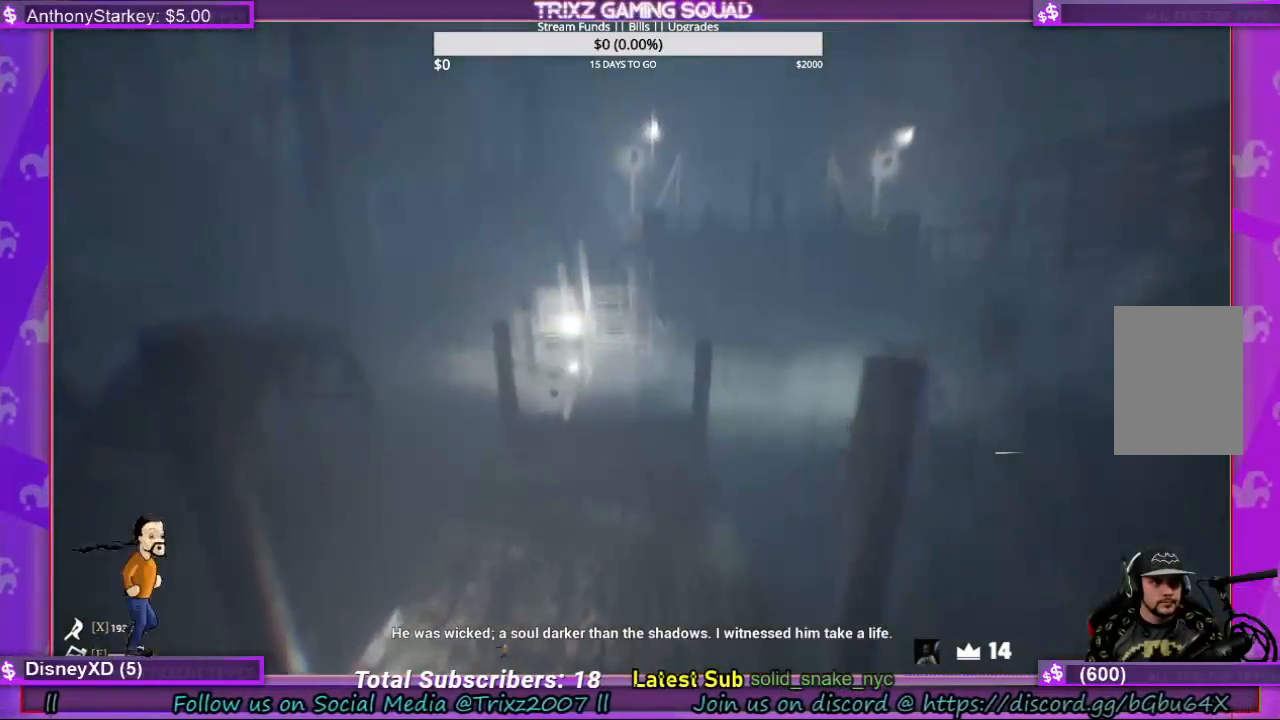
{"keys": [], "mouse": [], "events": []}
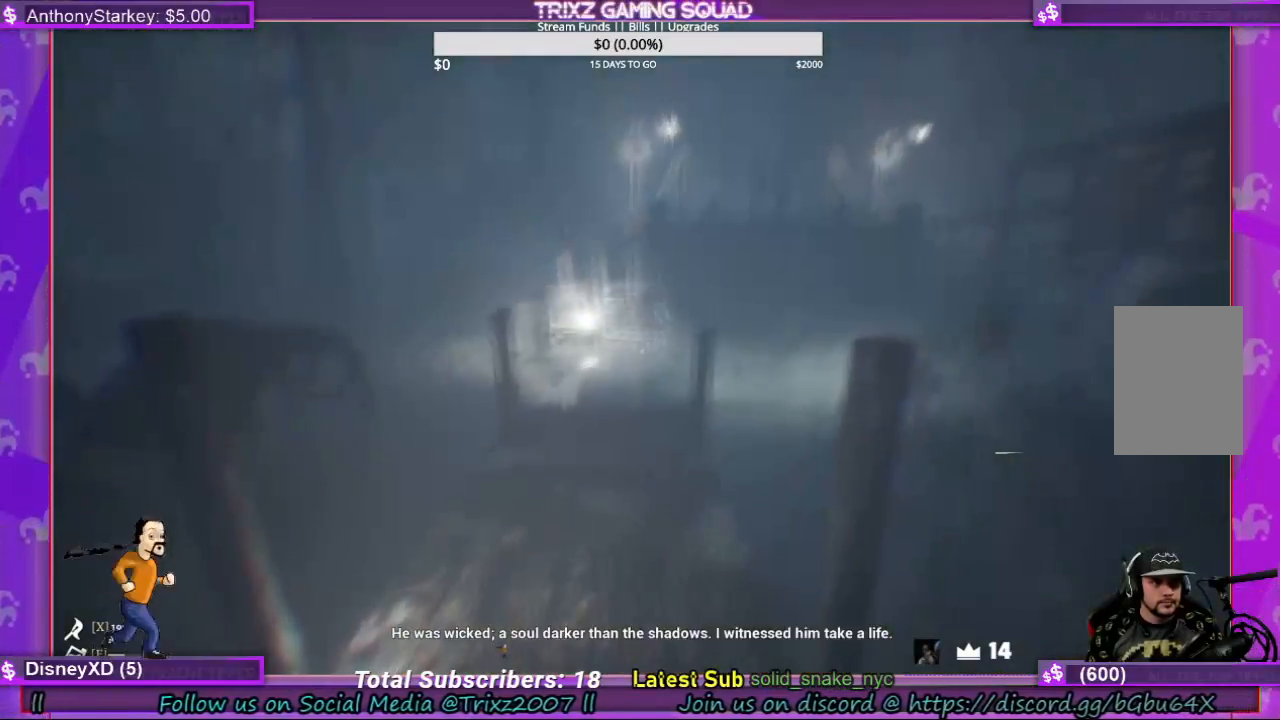
{"keys": [], "mouse": [], "events": []}
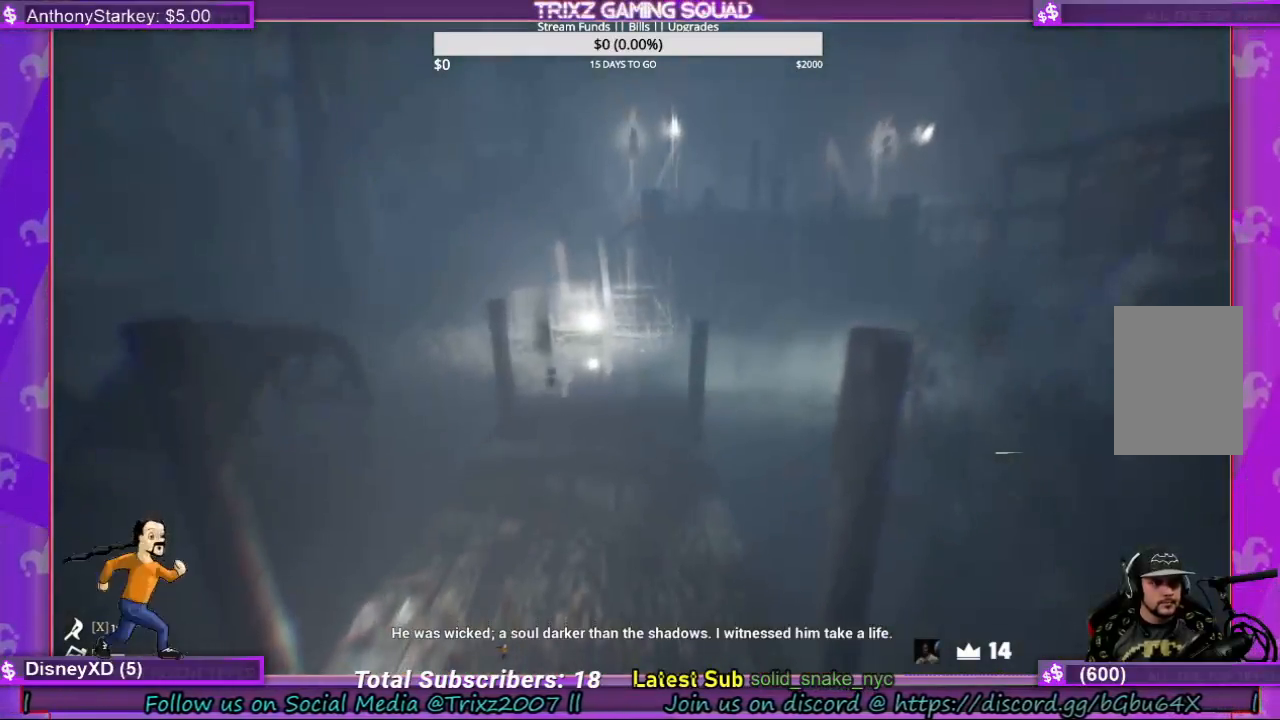
{"keys": [], "mouse": [], "events": []}
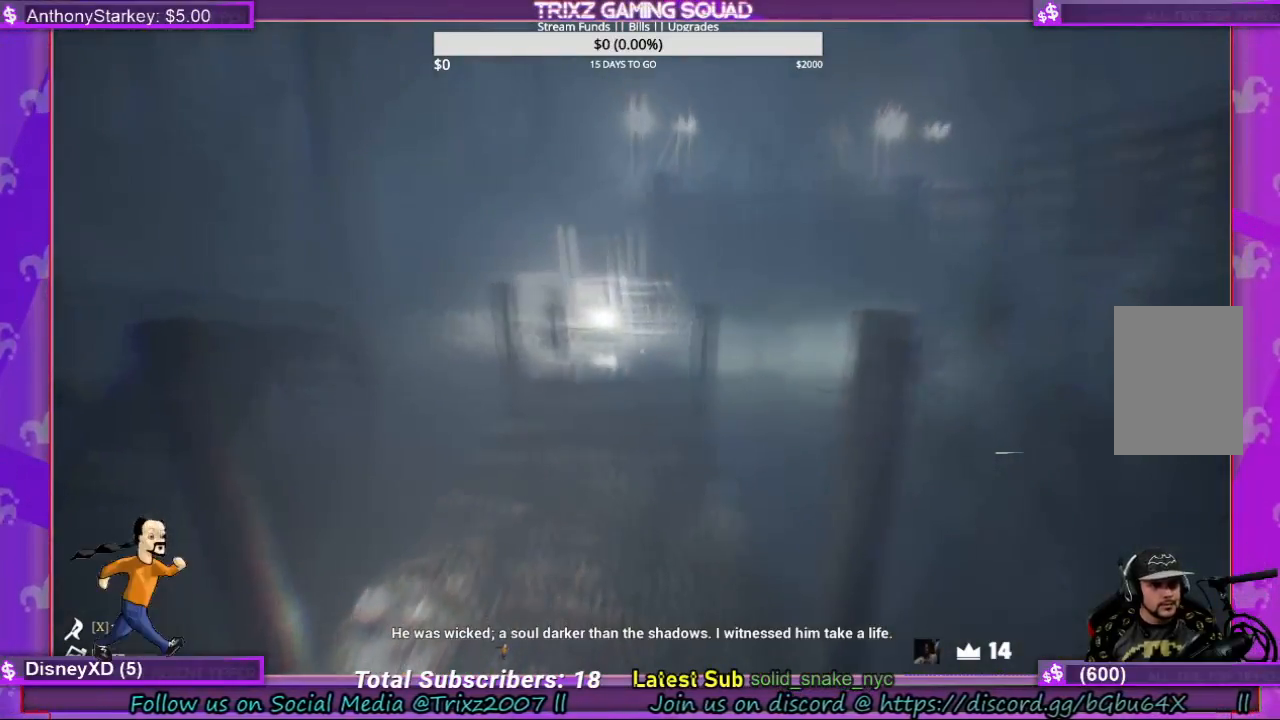
{"keys": [], "mouse": [], "events": []}
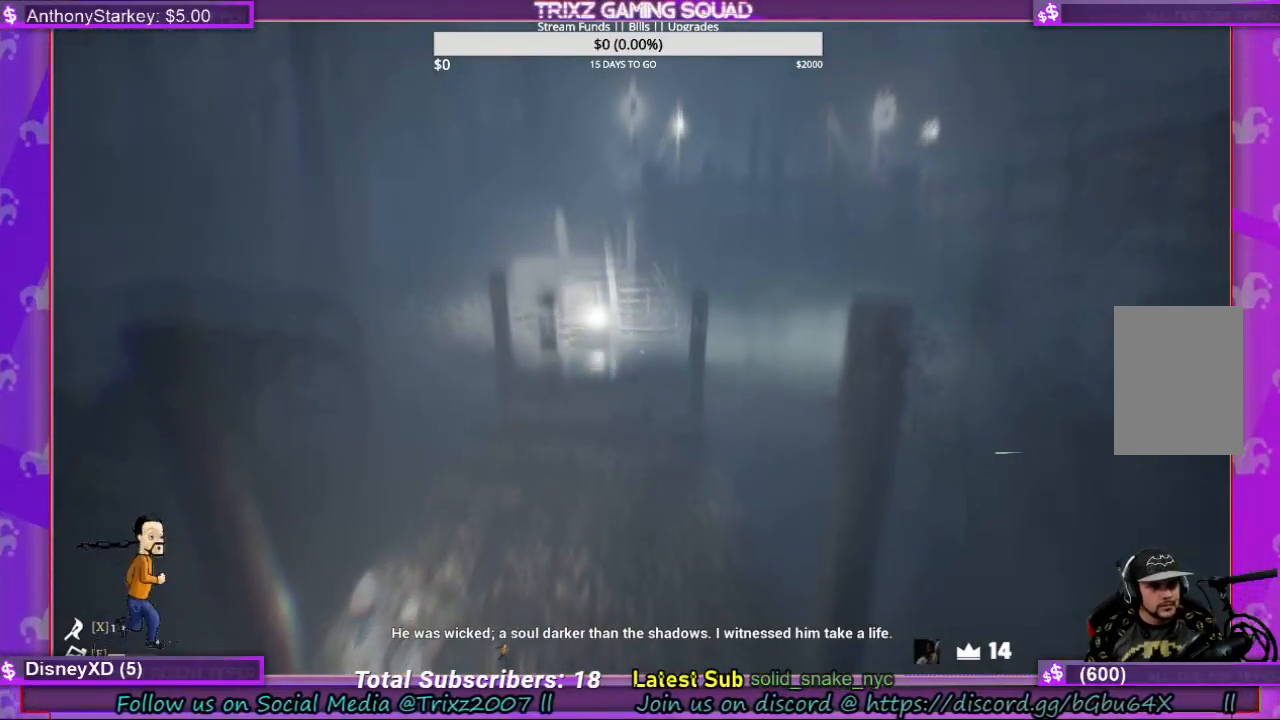
{"keys": [], "mouse": [], "events": []}
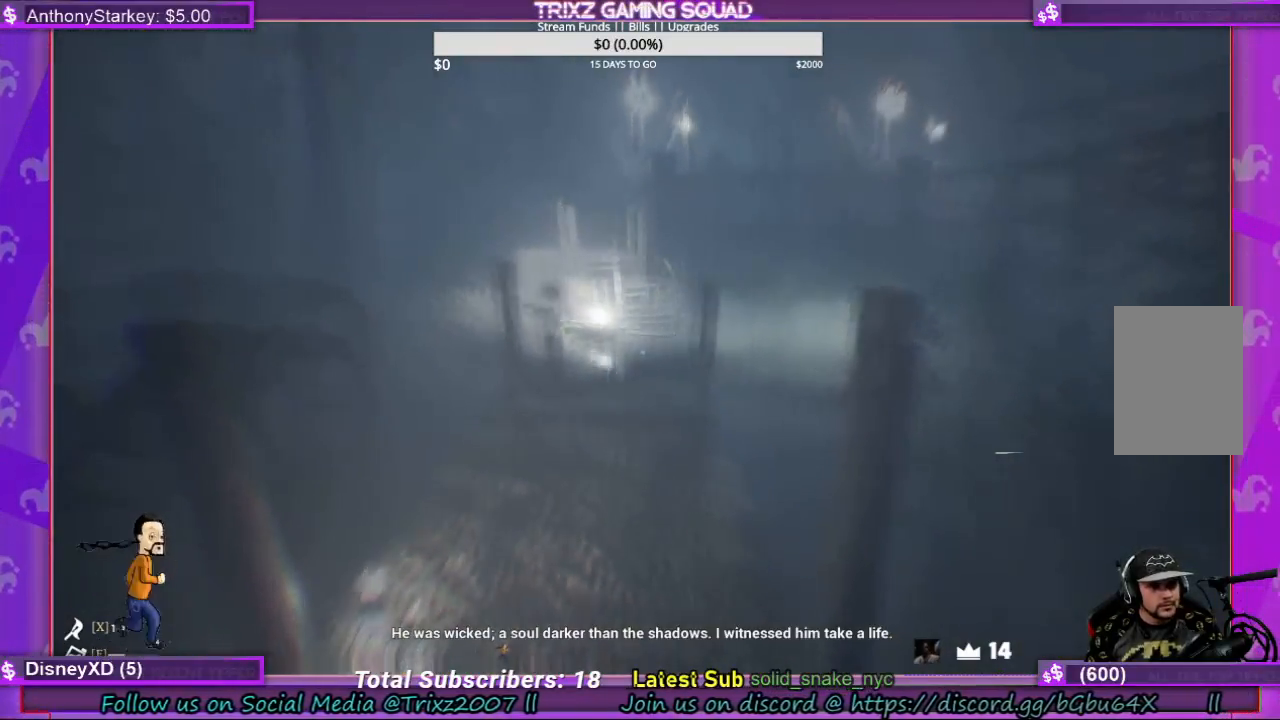
{"keys": ["w"], "mouse": [], "events": [[300, "w", "down"]]}
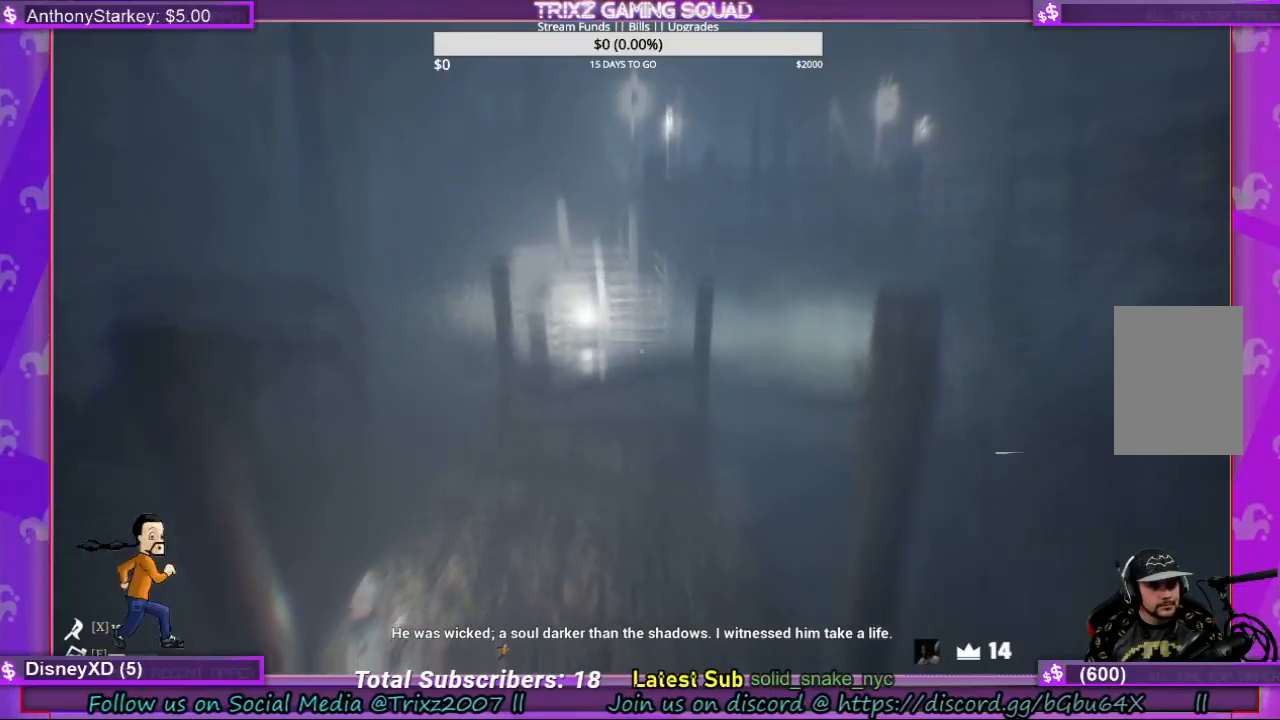
{"keys": ["w"], "mouse": [], "events": []}
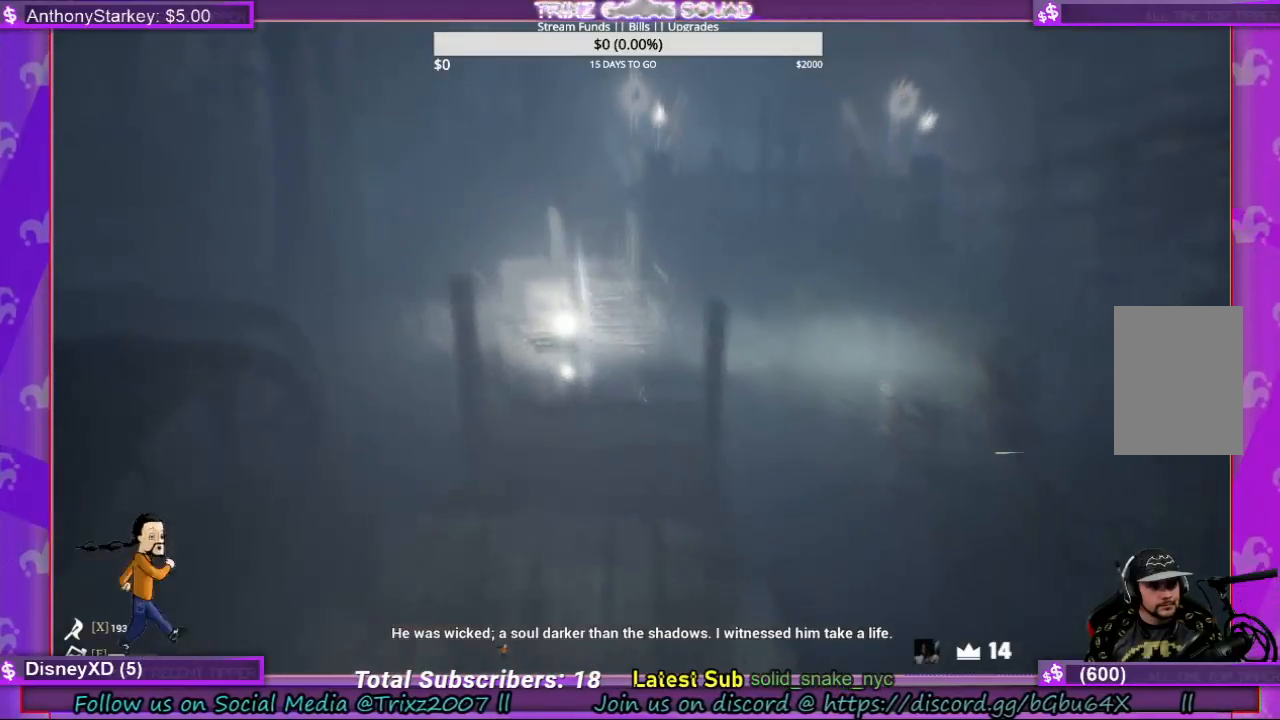
{"keys": ["w"], "mouse": [], "events": []}
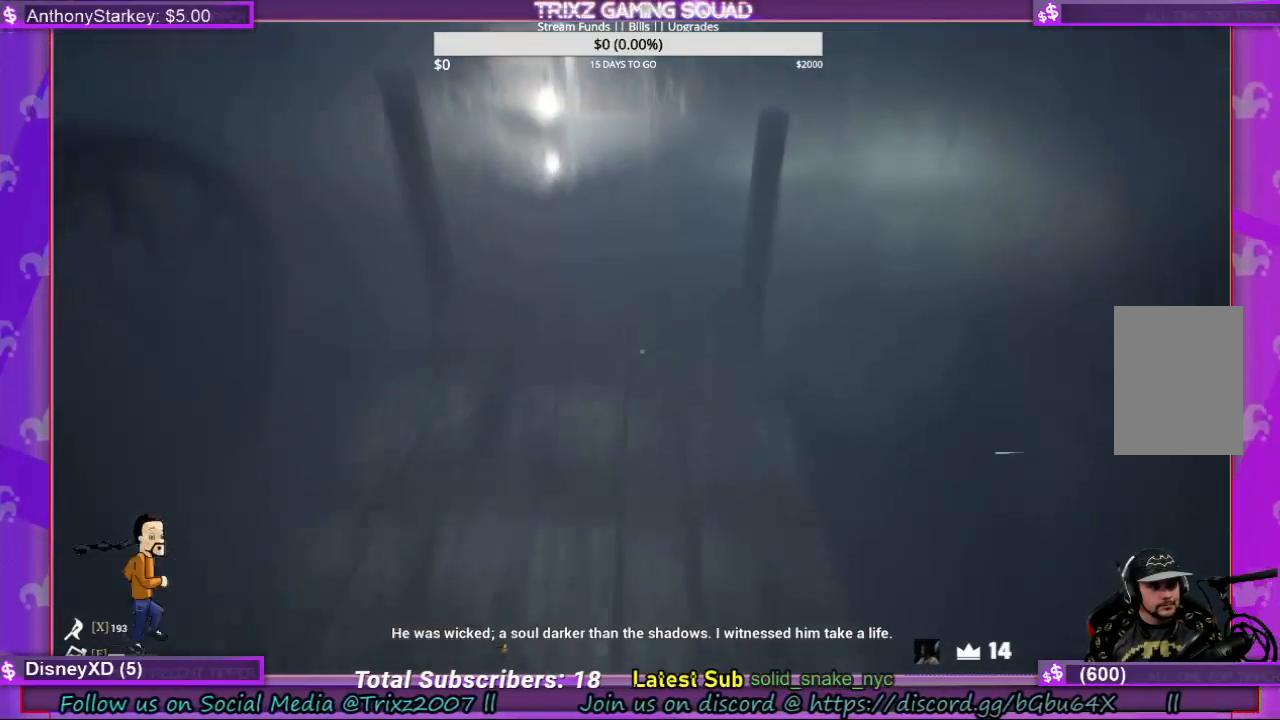
{"keys": ["w"], "mouse": [], "events": [[267, "a", "down"], [467, "a", "up"]]}
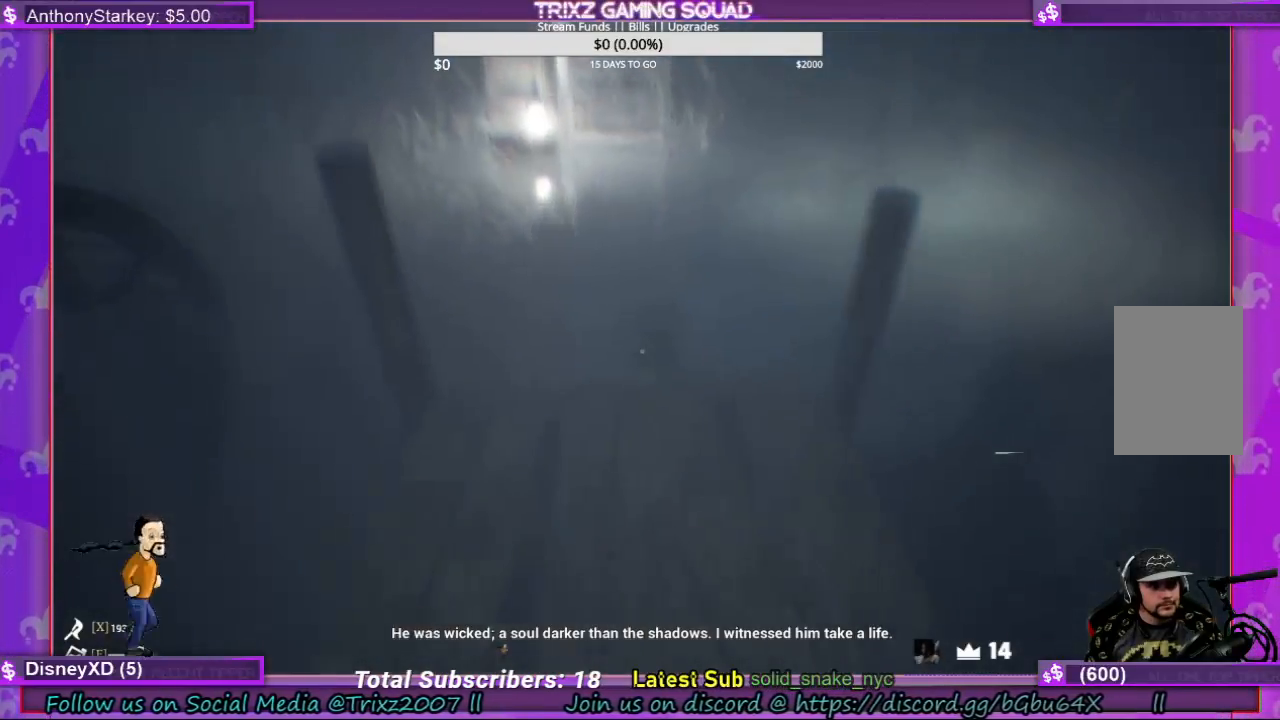
{"keys": ["w"], "mouse": [], "events": [[67, "w", "up"], [467, "w", "down"]]}
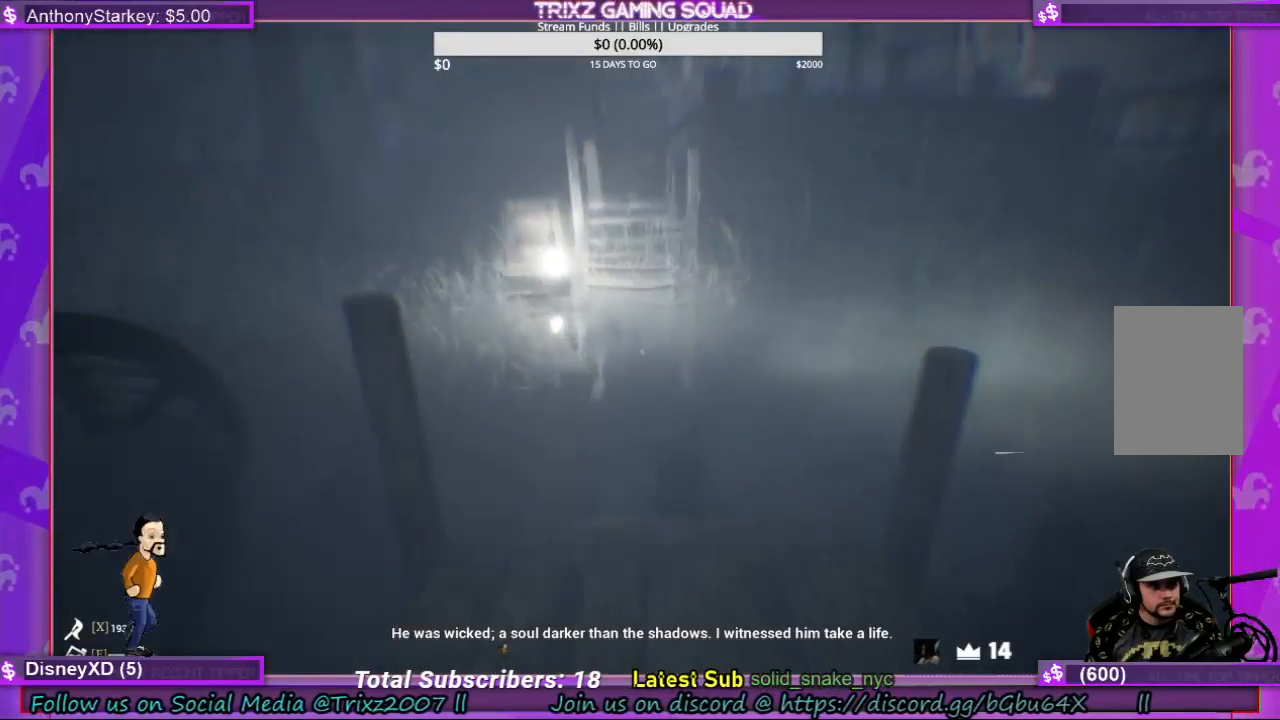
{"keys": [], "mouse": [], "events": [[233, "w", "up"]]}